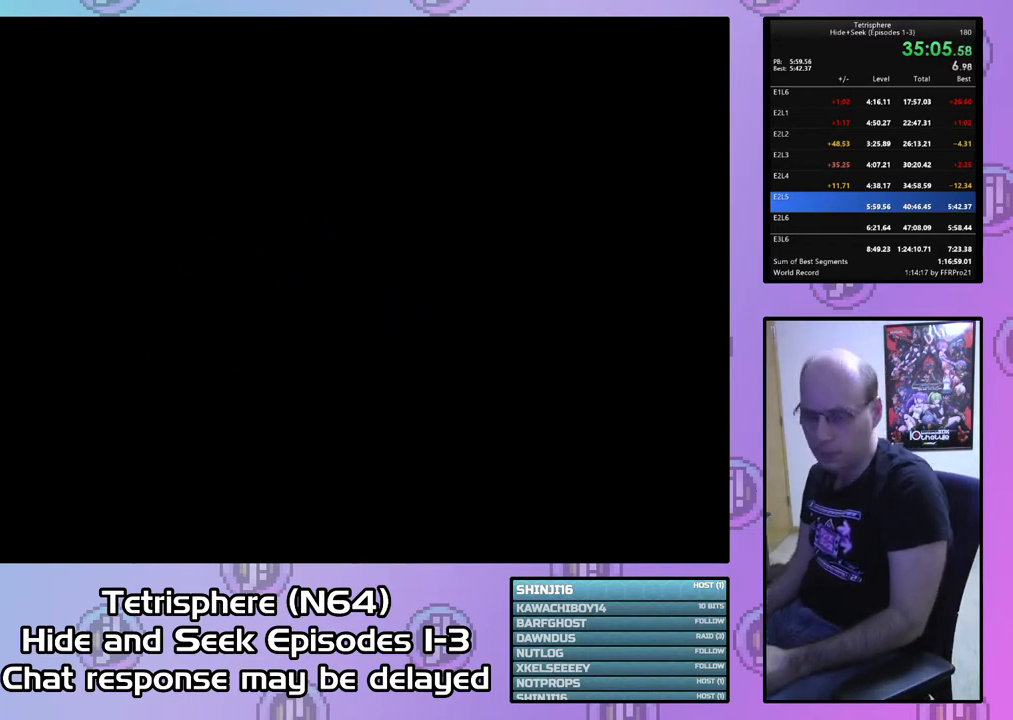
Gameplay with a controller (PlayStation layout); each line is a JSON object with the inputs held at the frame after it. "events" lists button and stick changes between this image and that frame as [ms after this image, input, new state], when the widget could be followed in between. Not read: left_stick.
{"buttons": [], "right_stick": "center", "events": [[67, "CIRCLE", "up"], [67, "CROSS", "up"], [133, "CIRCLE", "down"], [167, "CROSS", "down"], [200, "CROSS", "up"], [233, "CIRCLE", "up"], [267, "CIRCLE", "down"], [267, "CROSS", "down"], [367, "CIRCLE", "up"], [367, "CROSS", "up"]]}
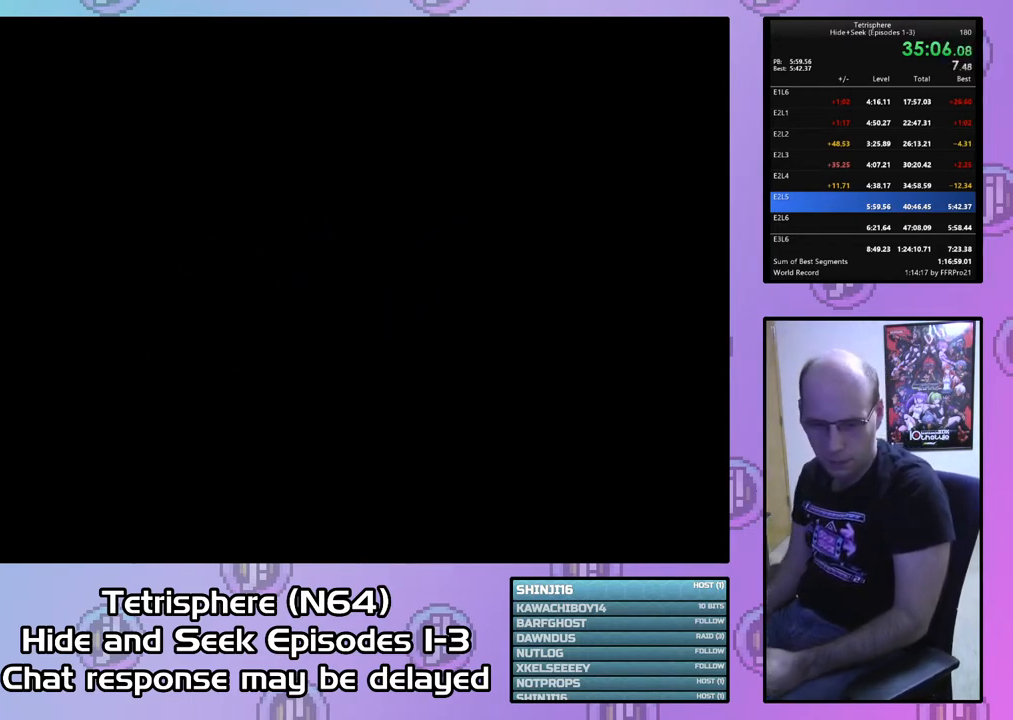
{"buttons": [], "right_stick": "center", "events": []}
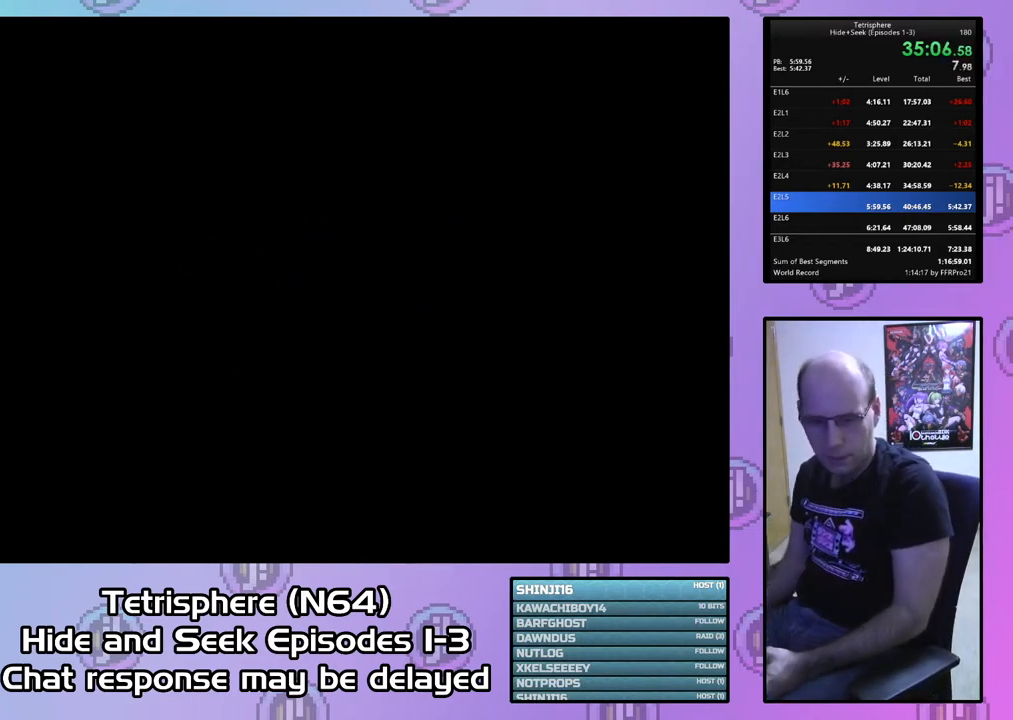
{"buttons": ["CIRCLE"], "right_stick": "center", "events": [[167, "CIRCLE", "down"], [300, "CIRCLE", "up"], [367, "CIRCLE", "down"]]}
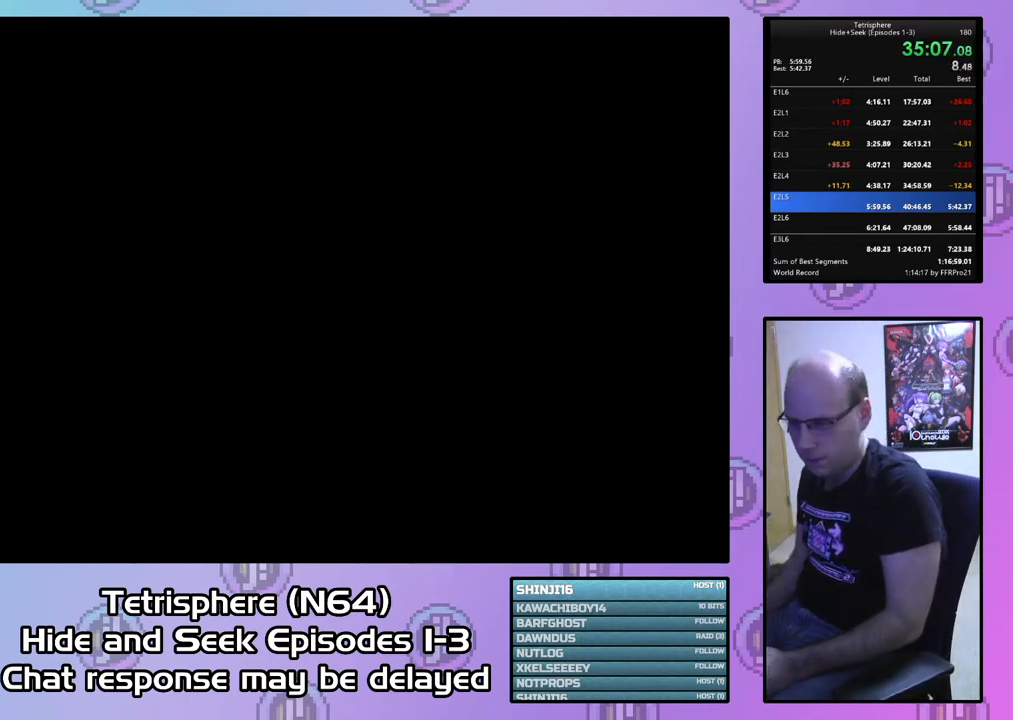
{"buttons": ["CROSS", "CIRCLE"], "right_stick": "center", "events": [[133, "CIRCLE", "up"], [167, "CIRCLE", "down"], [167, "CROSS", "down"], [267, "CIRCLE", "up"], [267, "CROSS", "up"], [333, "CIRCLE", "down"], [333, "CROSS", "down"], [400, "CROSS", "up"], [433, "CIRCLE", "up"], [467, "CIRCLE", "down"], [500, "CROSS", "down"]]}
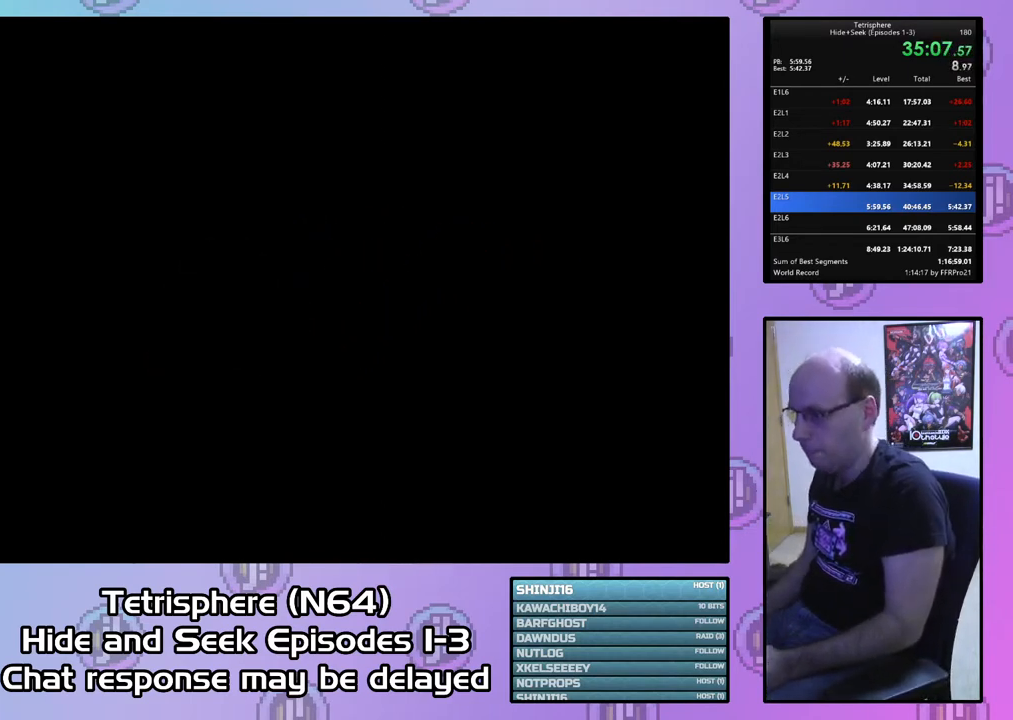
{"buttons": [], "right_stick": "center", "events": [[33, "CROSS", "up"], [67, "CIRCLE", "up"], [133, "CIRCLE", "down"], [133, "CROSS", "down"], [200, "CIRCLE", "up"], [200, "CROSS", "up"], [233, "CIRCLE", "down"], [267, "CROSS", "down"], [333, "CIRCLE", "up"], [367, "CROSS", "up"], [400, "CIRCLE", "down"], [433, "CROSS", "down"], [500, "CIRCLE", "up"], [500, "CROSS", "up"]]}
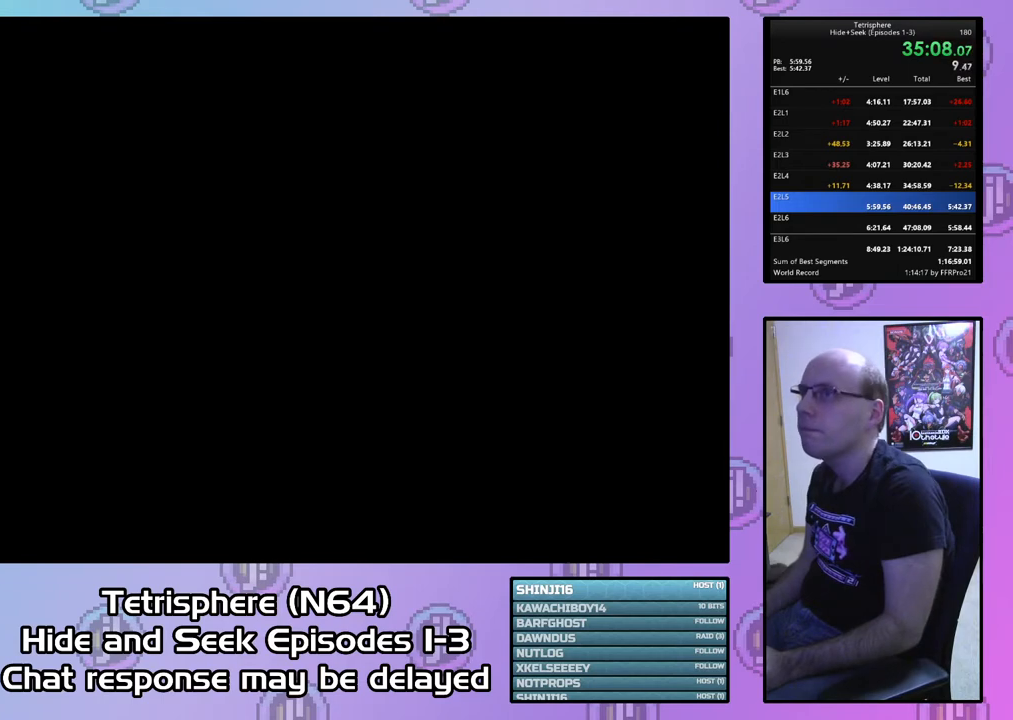
{"buttons": [], "right_stick": "center", "events": [[67, "CIRCLE", "down"], [100, "CROSS", "down"], [167, "CIRCLE", "up"], [167, "CROSS", "up"], [233, "CIRCLE", "down"], [233, "CROSS", "down"], [333, "CIRCLE", "up"], [333, "CROSS", "up"], [367, "CIRCLE", "down"], [400, "CROSS", "down"], [500, "CIRCLE", "up"], [500, "CROSS", "up"]]}
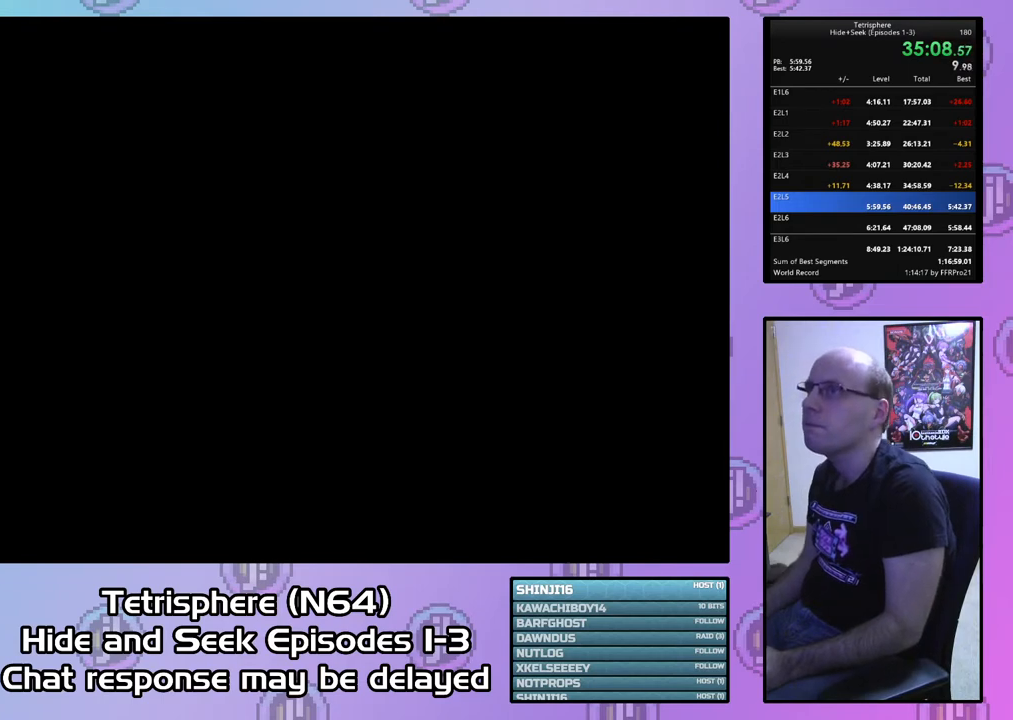
{"buttons": [], "right_stick": "center", "events": [[67, "CIRCLE", "down"], [67, "CROSS", "down"], [167, "CIRCLE", "up"], [167, "CROSS", "up"], [200, "CIRCLE", "down"], [233, "CROSS", "down"], [300, "CIRCLE", "up"], [300, "CROSS", "up"], [367, "CIRCLE", "down"], [400, "CROSS", "down"], [467, "CROSS", "up"], [500, "CIRCLE", "up"]]}
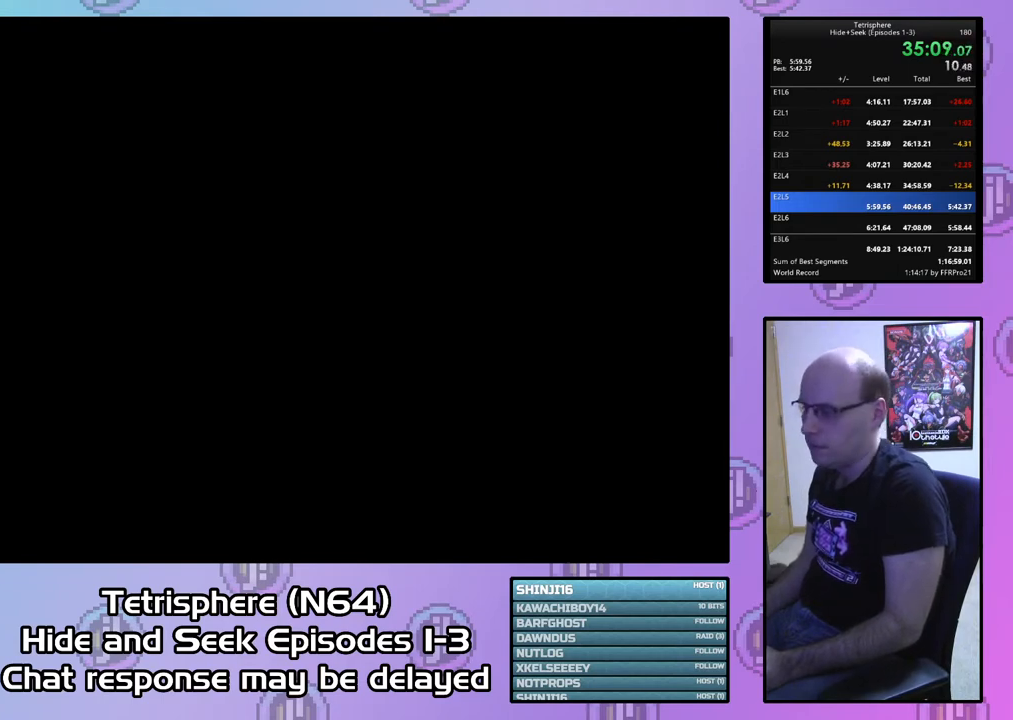
{"buttons": [], "right_stick": "center", "events": [[33, "CIRCLE", "down"], [33, "CROSS", "down"], [133, "CROSS", "up"], [167, "CIRCLE", "up"], [200, "CIRCLE", "down"], [233, "CROSS", "down"], [300, "CROSS", "up"], [333, "CIRCLE", "up"], [400, "CIRCLE", "down"], [400, "CROSS", "down"], [467, "CROSS", "up"], [500, "CIRCLE", "up"]]}
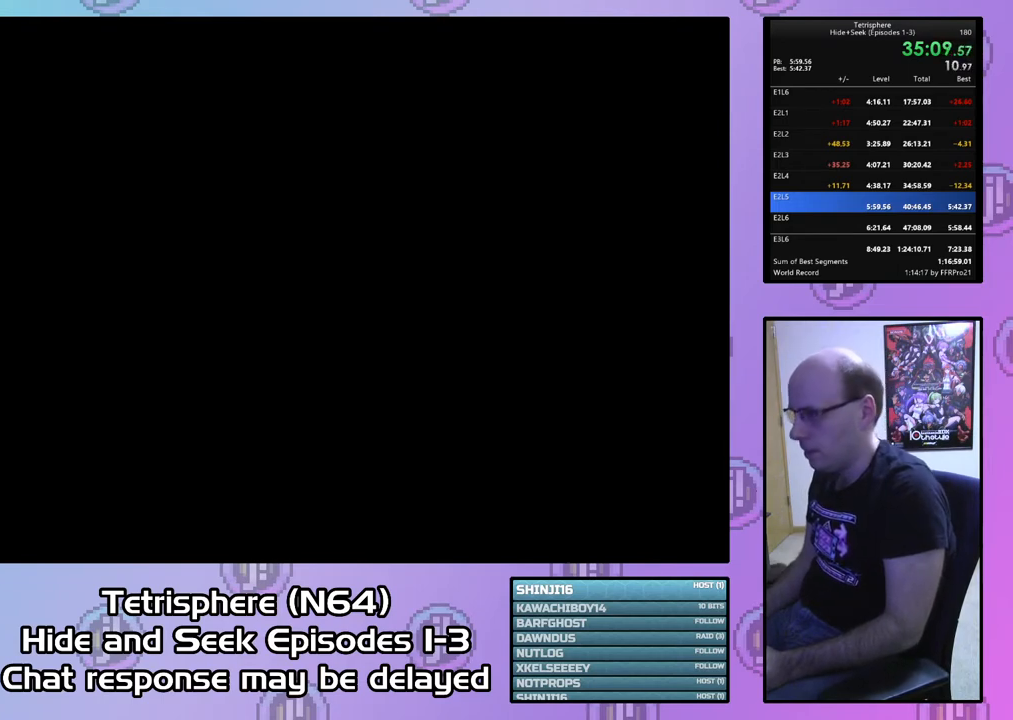
{"buttons": [], "right_stick": "center", "events": [[67, "CIRCLE", "down"], [67, "CROSS", "down"], [133, "CIRCLE", "up"], [133, "CROSS", "up"], [233, "CIRCLE", "down"], [233, "CROSS", "down"], [300, "CIRCLE", "up"], [300, "CROSS", "up"], [367, "CIRCLE", "down"], [367, "CROSS", "down"], [467, "CIRCLE", "up"], [467, "CROSS", "up"]]}
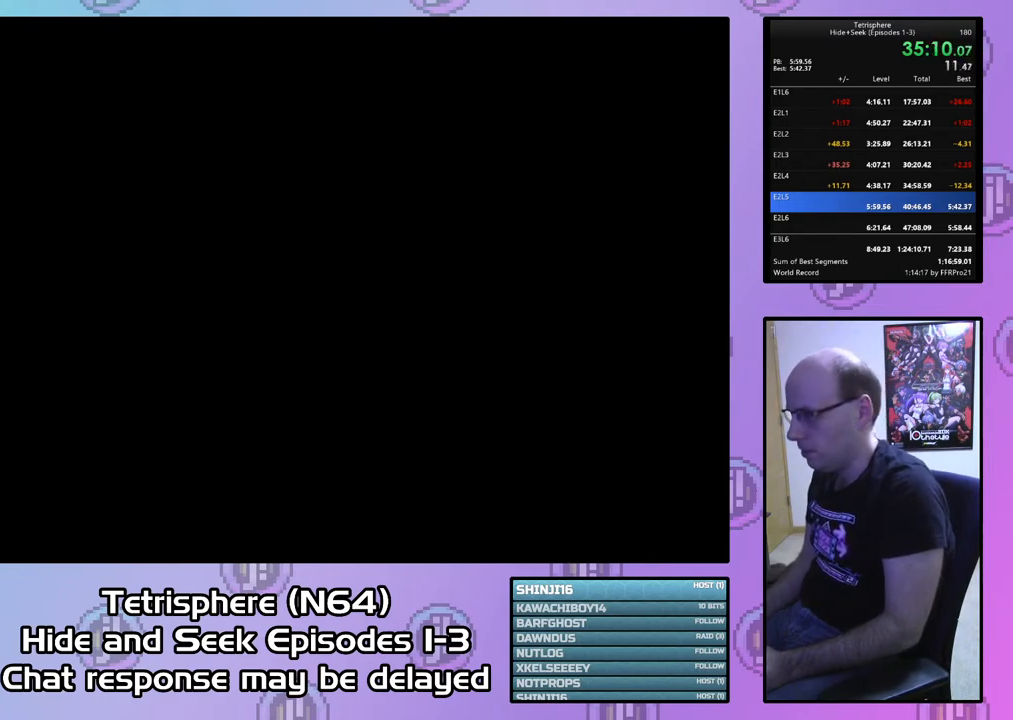
{"buttons": [], "right_stick": "center", "events": [[33, "CIRCLE", "down"], [33, "CROSS", "down"], [133, "CIRCLE", "up"], [133, "CROSS", "up"], [233, "CIRCLE", "down"], [233, "CROSS", "down"], [300, "CIRCLE", "up"], [300, "CROSS", "up"], [367, "CIRCLE", "down"], [400, "CROSS", "down"], [467, "CIRCLE", "up"], [467, "CROSS", "up"]]}
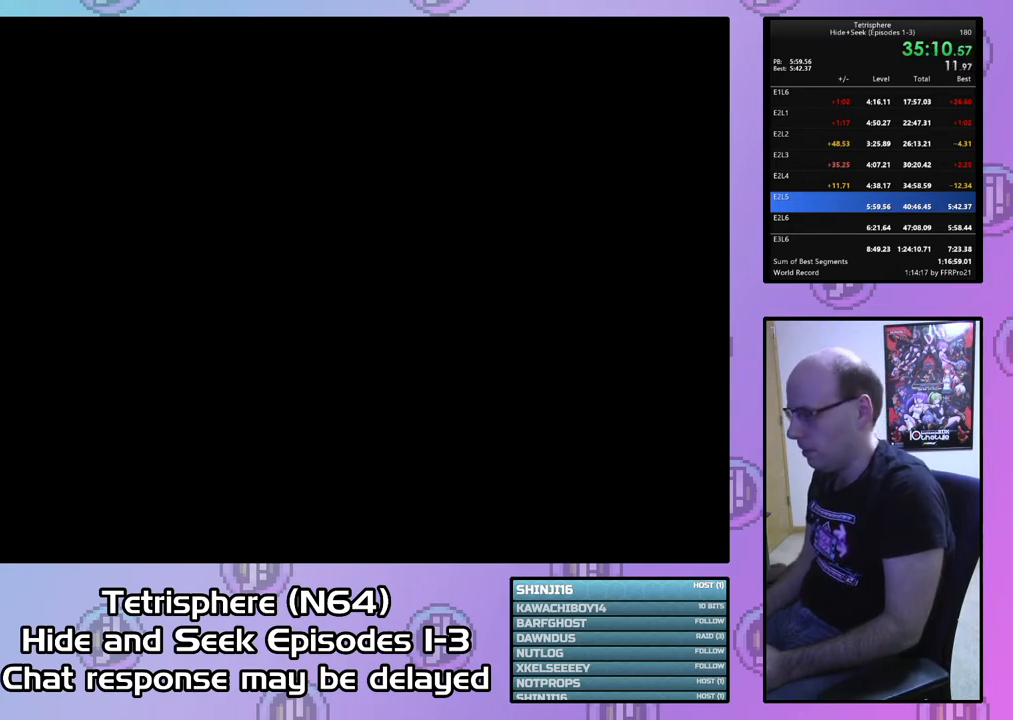
{"buttons": [], "right_stick": "center", "events": [[67, "CIRCLE", "down"], [67, "CROSS", "down"], [133, "CROSS", "up"], [167, "CIRCLE", "up"], [233, "CIRCLE", "down"], [233, "CROSS", "down"], [300, "CIRCLE", "up"], [300, "CROSS", "up"], [400, "CIRCLE", "down"], [400, "CROSS", "down"], [467, "CIRCLE", "up"], [467, "CROSS", "up"]]}
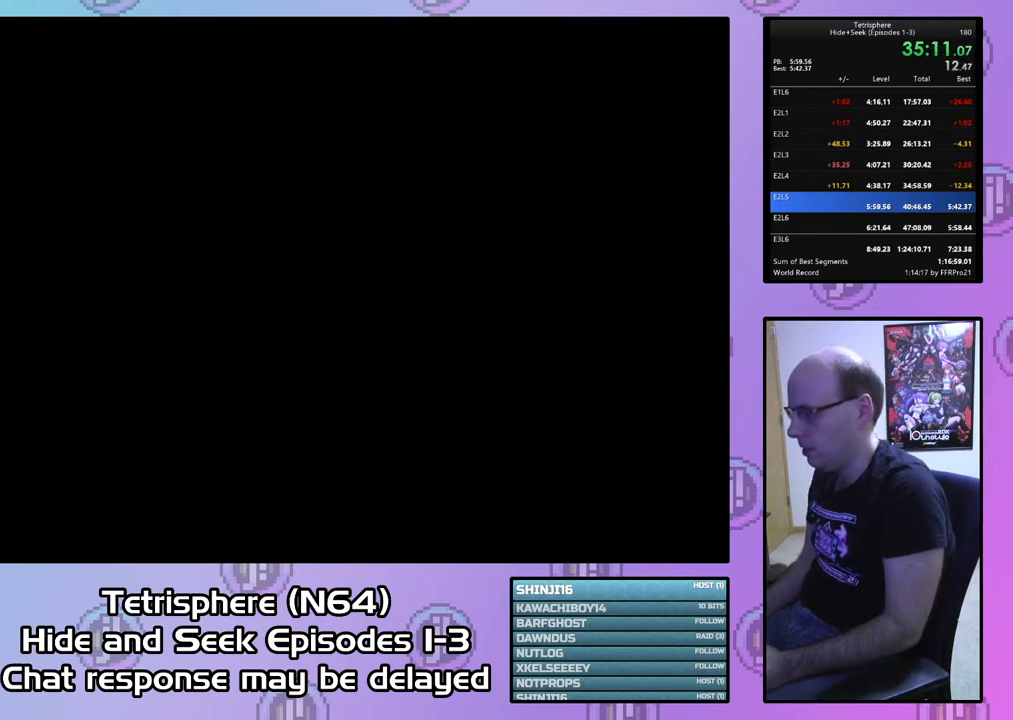
{"buttons": [], "right_stick": "center", "events": [[33, "CIRCLE", "down"], [33, "CROSS", "down"], [133, "CROSS", "up"], [167, "CIRCLE", "up"], [233, "CIRCLE", "down"], [233, "CROSS", "down"], [333, "CIRCLE", "up"], [333, "CROSS", "up"], [400, "CIRCLE", "down"], [400, "CROSS", "down"], [500, "CIRCLE", "up"], [500, "CROSS", "up"]]}
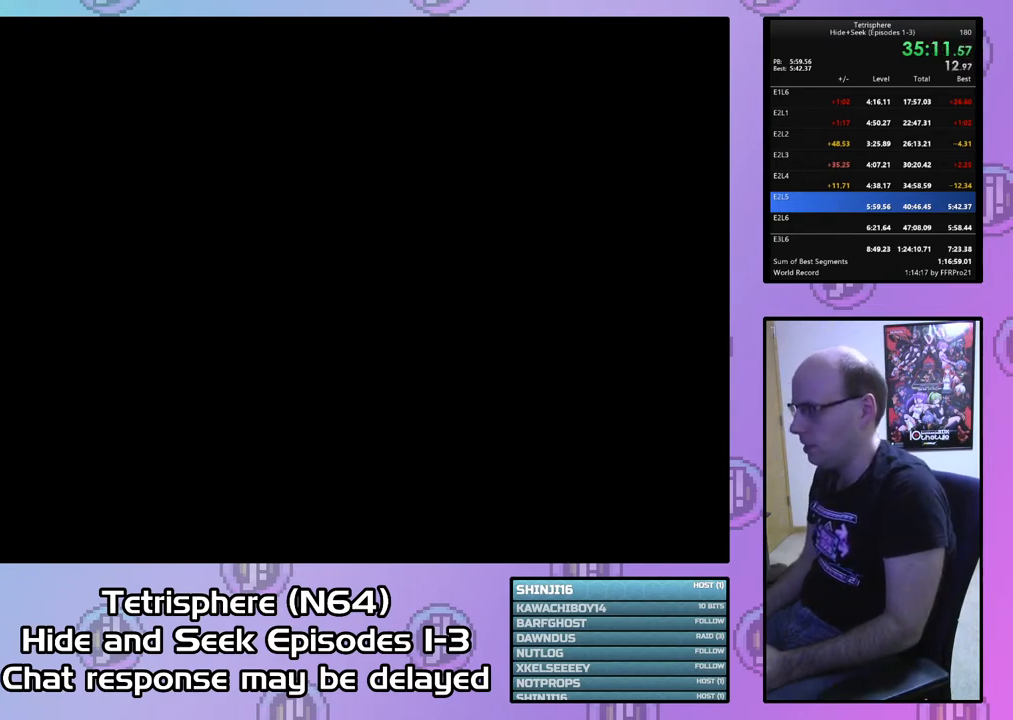
{"buttons": [], "right_stick": "center", "events": [[67, "CIRCLE", "down"], [67, "CROSS", "down"], [133, "CROSS", "up"], [167, "CIRCLE", "up"], [233, "CIRCLE", "down"], [233, "CROSS", "down"], [300, "CROSS", "up"], [333, "CIRCLE", "up"], [367, "CIRCLE", "down"], [400, "CROSS", "down"], [467, "CROSS", "up"], [500, "CIRCLE", "up"]]}
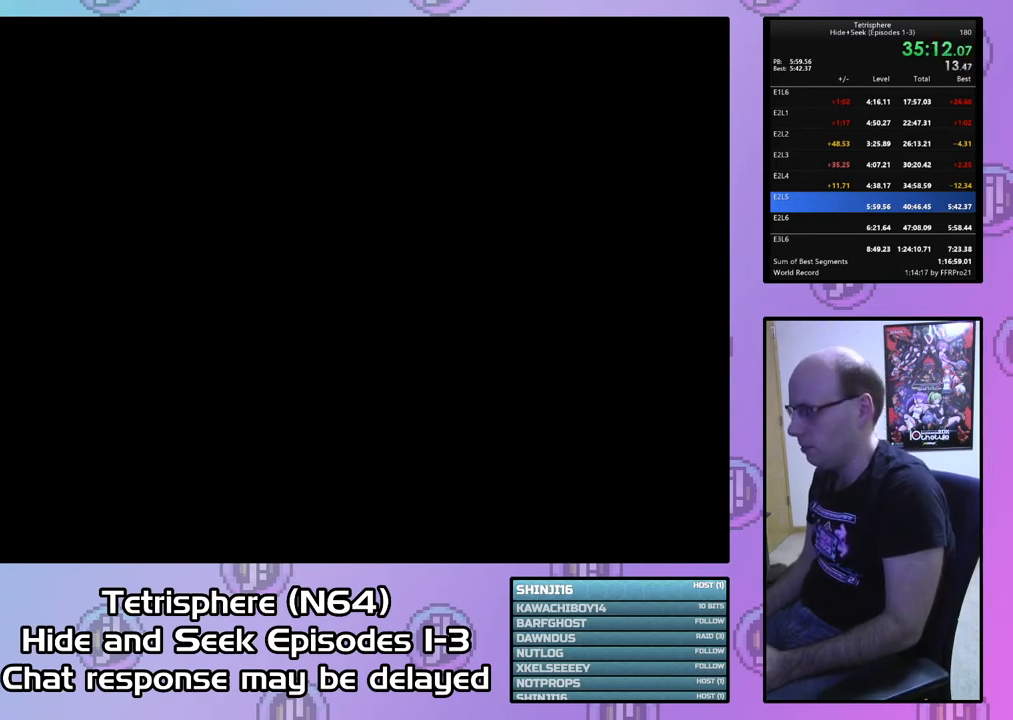
{"buttons": [], "right_stick": "center", "events": [[67, "CIRCLE", "down"], [67, "CROSS", "down"], [133, "CIRCLE", "up"], [133, "CROSS", "up"], [233, "CIRCLE", "down"], [233, "CROSS", "down"], [300, "CROSS", "up"], [333, "CIRCLE", "up"], [400, "CIRCLE", "down"], [400, "CROSS", "down"], [467, "CIRCLE", "up"], [467, "CROSS", "up"]]}
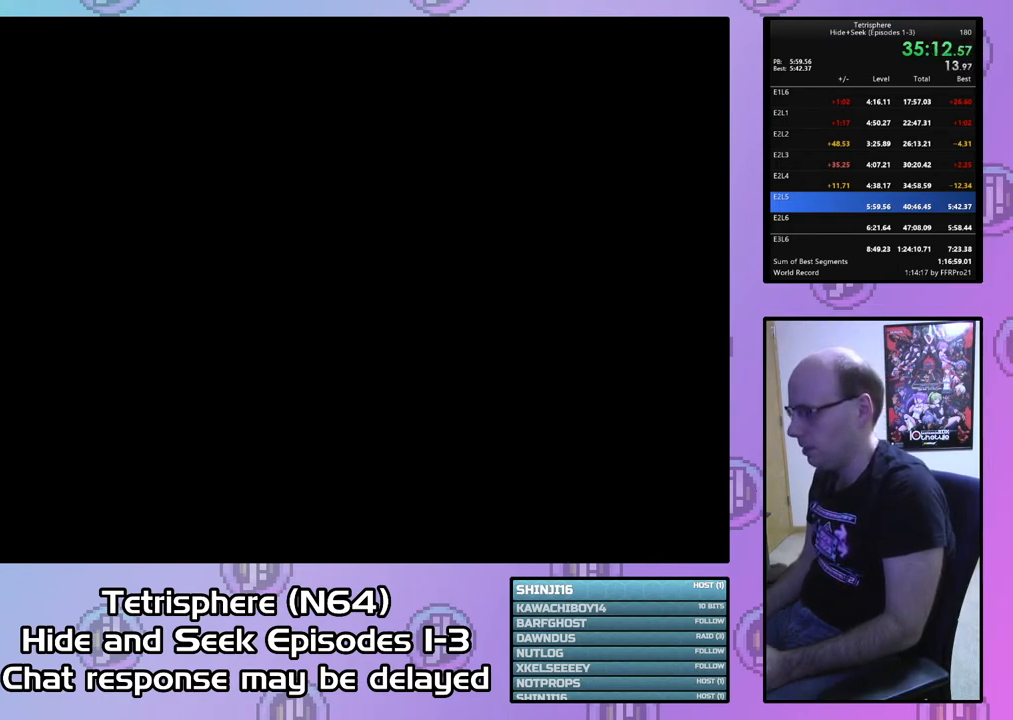
{"buttons": [], "right_stick": "center", "events": [[33, "CIRCLE", "down"], [33, "CROSS", "down"], [133, "CROSS", "up"], [167, "CIRCLE", "up"], [233, "CIRCLE", "down"], [233, "CROSS", "down"], [300, "CIRCLE", "up"], [300, "CROSS", "up"], [400, "CIRCLE", "down"], [400, "CROSS", "down"], [467, "CIRCLE", "up"], [467, "CROSS", "up"]]}
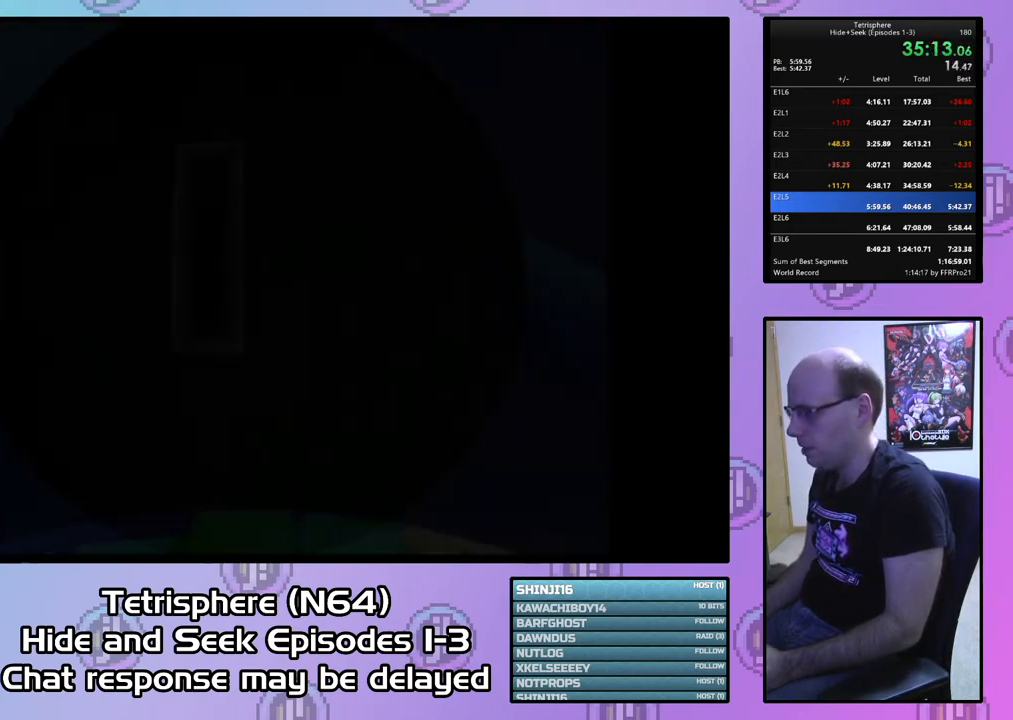
{"buttons": [], "right_stick": "center", "events": [[33, "CIRCLE", "down"], [33, "CROSS", "down"], [100, "CROSS", "up"], [133, "CIRCLE", "up"]]}
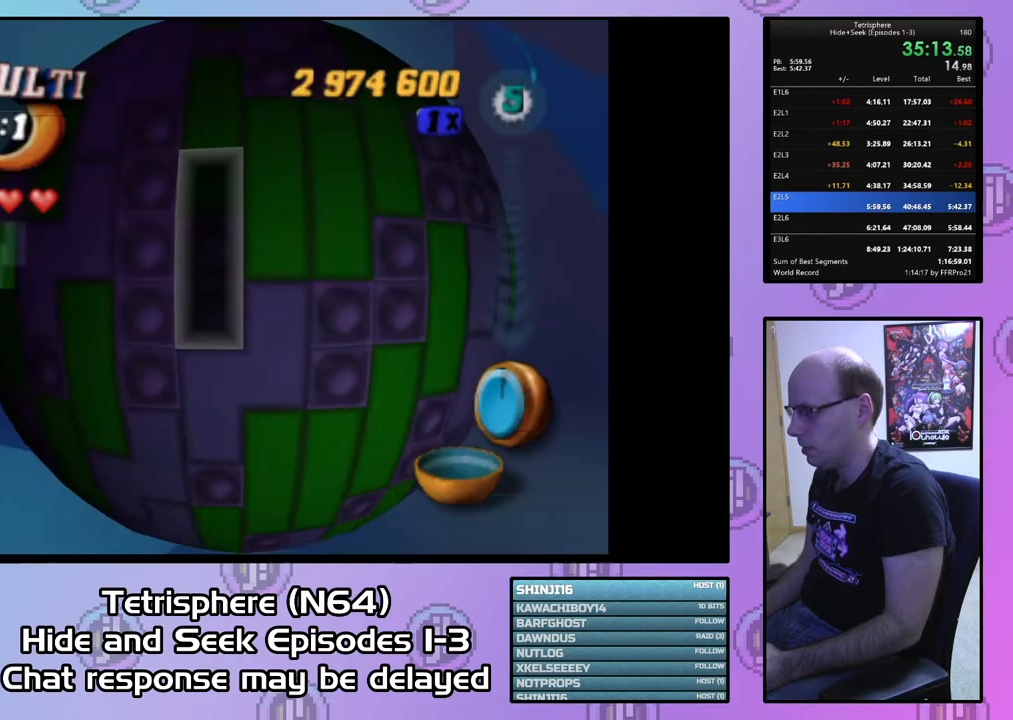
{"buttons": [], "right_stick": "center", "events": [[67, "DPAD_RIGHT", "down"], [167, "DPAD_RIGHT", "up"], [333, "DPAD_UP", "down"], [367, "DPAD_UP", "up"]]}
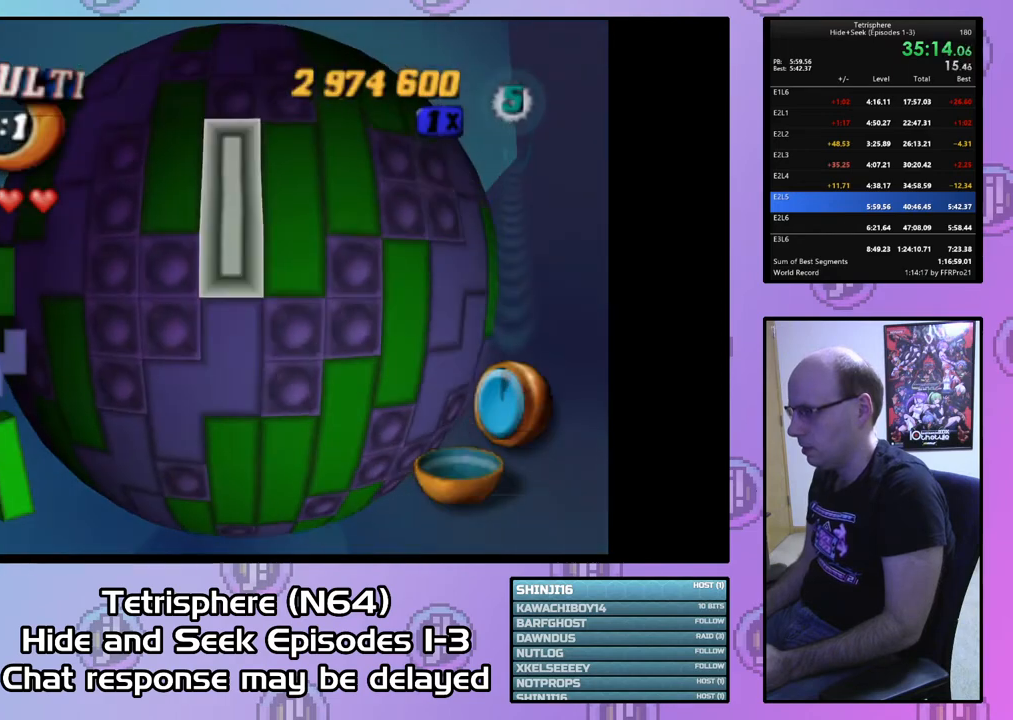
{"buttons": [], "right_stick": "center", "events": [[167, "DPAD_UP", "down"], [267, "DPAD_UP", "up"], [400, "DPAD_LEFT", "down"], [500, "DPAD_LEFT", "up"]]}
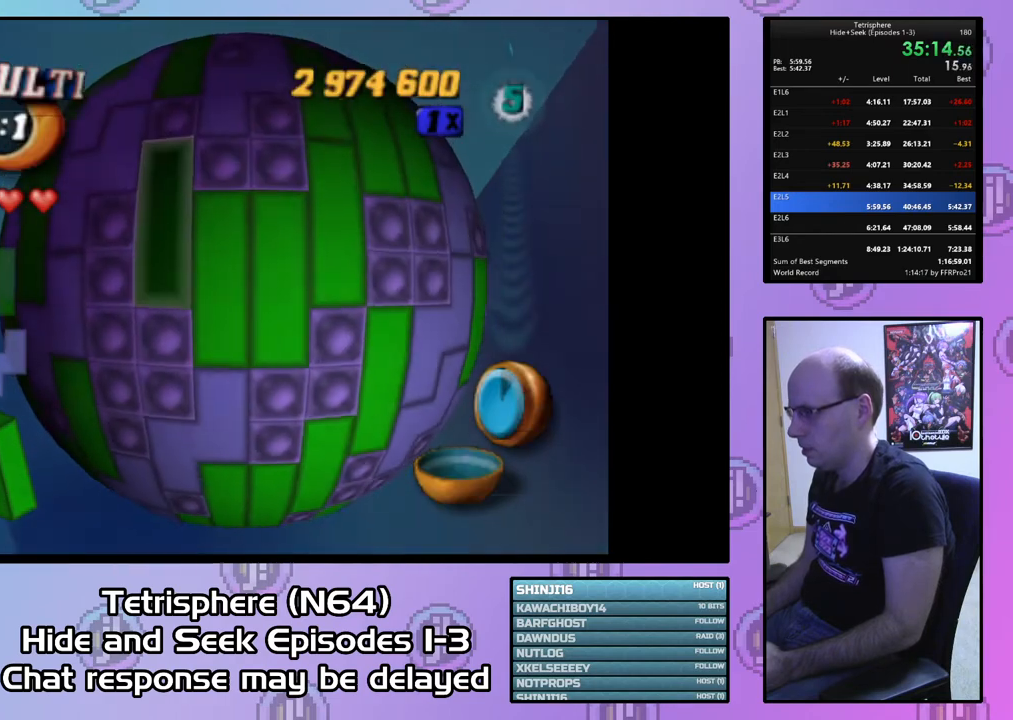
{"buttons": ["DPAD_LEFT"], "right_stick": "center", "events": [[33, "SQUARE", "down"], [167, "DPAD_DOWN", "down"], [233, "DPAD_DOWN", "up"], [300, "SQUARE", "up"], [367, "CIRCLE", "down"], [433, "DPAD_LEFT", "down"], [500, "CIRCLE", "up"]]}
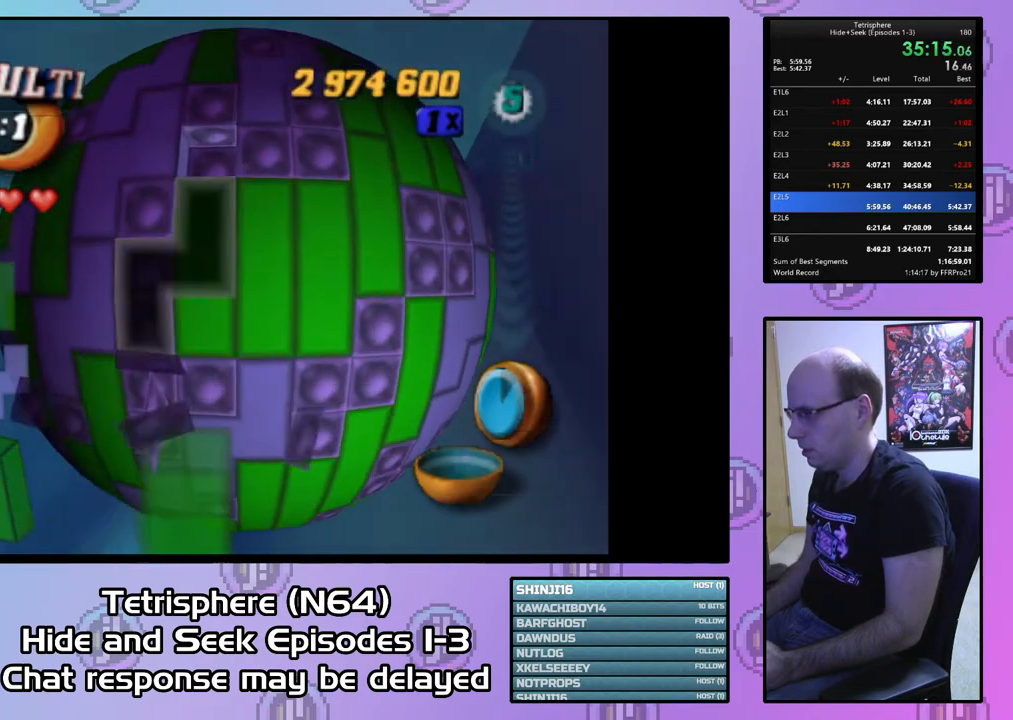
{"buttons": ["DPAD_UP"], "right_stick": "center", "events": [[33, "DPAD_LEFT", "up"], [100, "DPAD_LEFT", "down"], [167, "DPAD_LEFT", "up"], [333, "DPAD_UP", "down"], [433, "DPAD_UP", "up"], [500, "DPAD_UP", "down"]]}
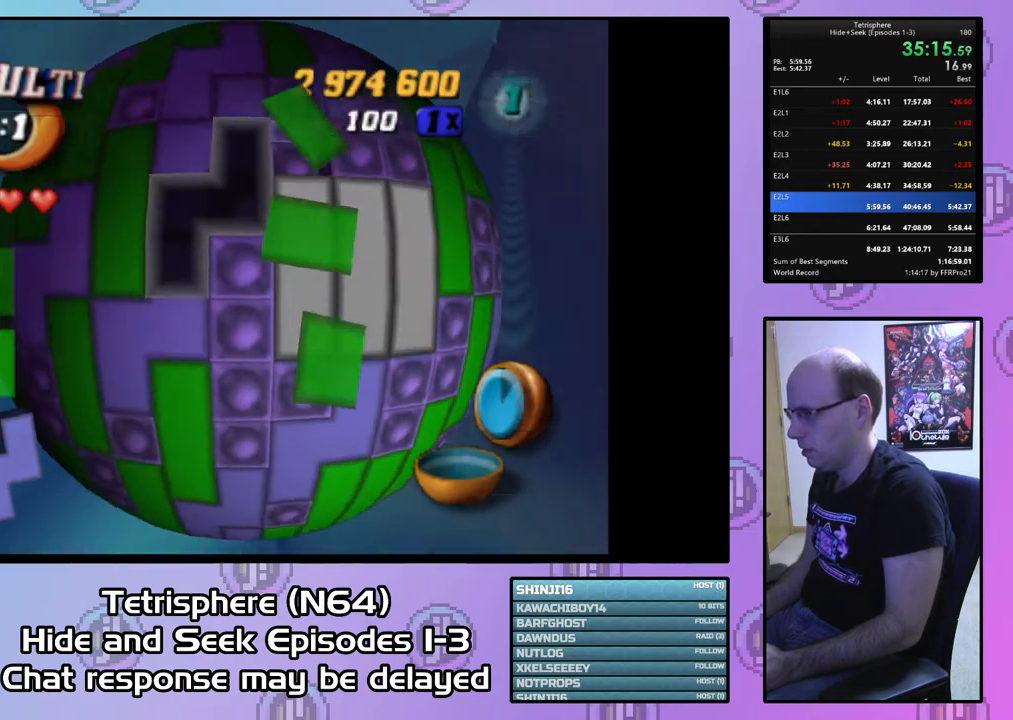
{"buttons": [], "right_stick": "center", "events": [[100, "DPAD_UP", "up"], [133, "CIRCLE", "down"], [200, "CIRCLE", "up"], [367, "DPAD_RIGHT", "down"], [467, "DPAD_RIGHT", "up"]]}
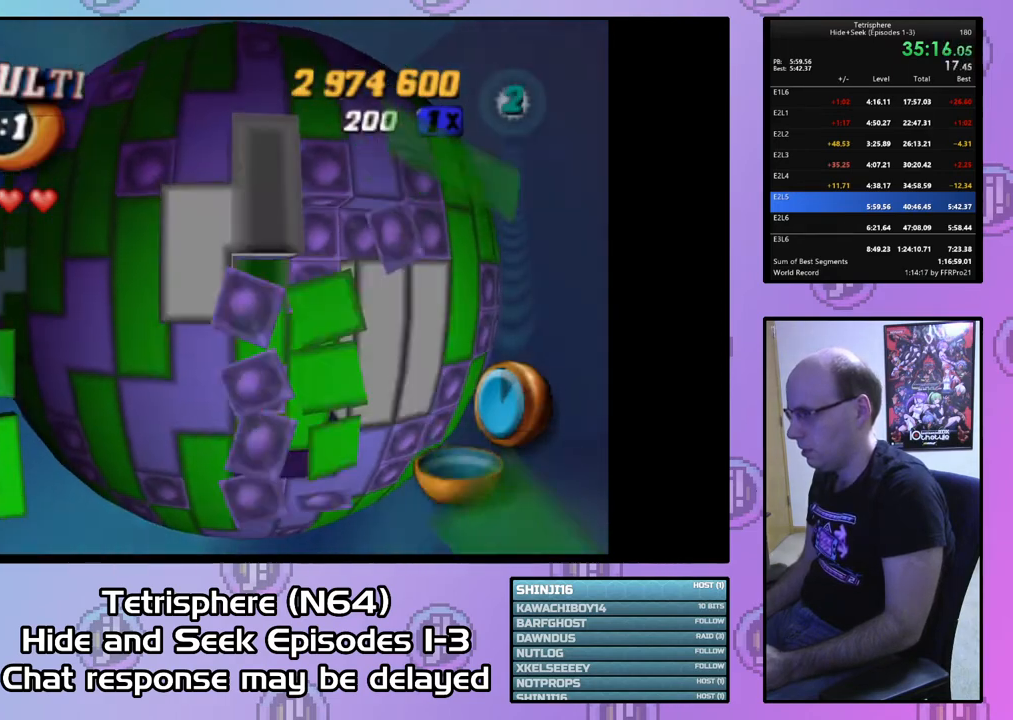
{"buttons": [], "right_stick": "center", "events": [[100, "DPAD_DOWN", "down"], [167, "DPAD_DOWN", "up"], [267, "DPAD_DOWN", "down"], [367, "DPAD_DOWN", "up"]]}
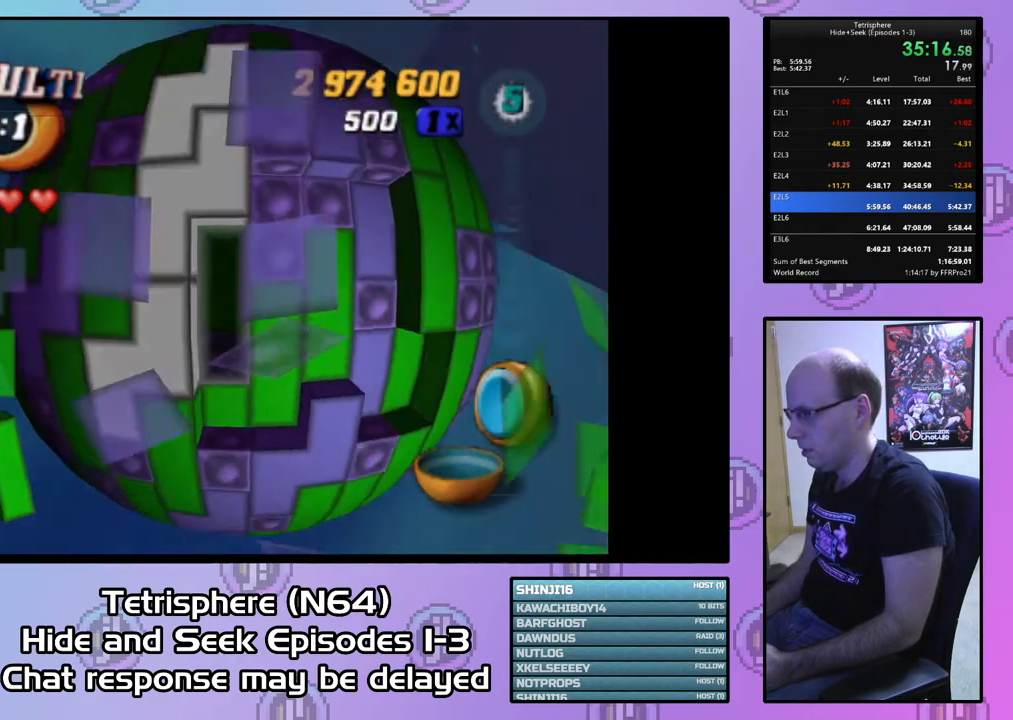
{"buttons": [], "right_stick": "center", "events": [[33, "DPAD_RIGHT", "down"], [67, "DPAD_RIGHT", "up"], [200, "DPAD_DOWN", "down"], [300, "DPAD_DOWN", "up"], [367, "DPAD_DOWN", "down"], [433, "DPAD_DOWN", "up"]]}
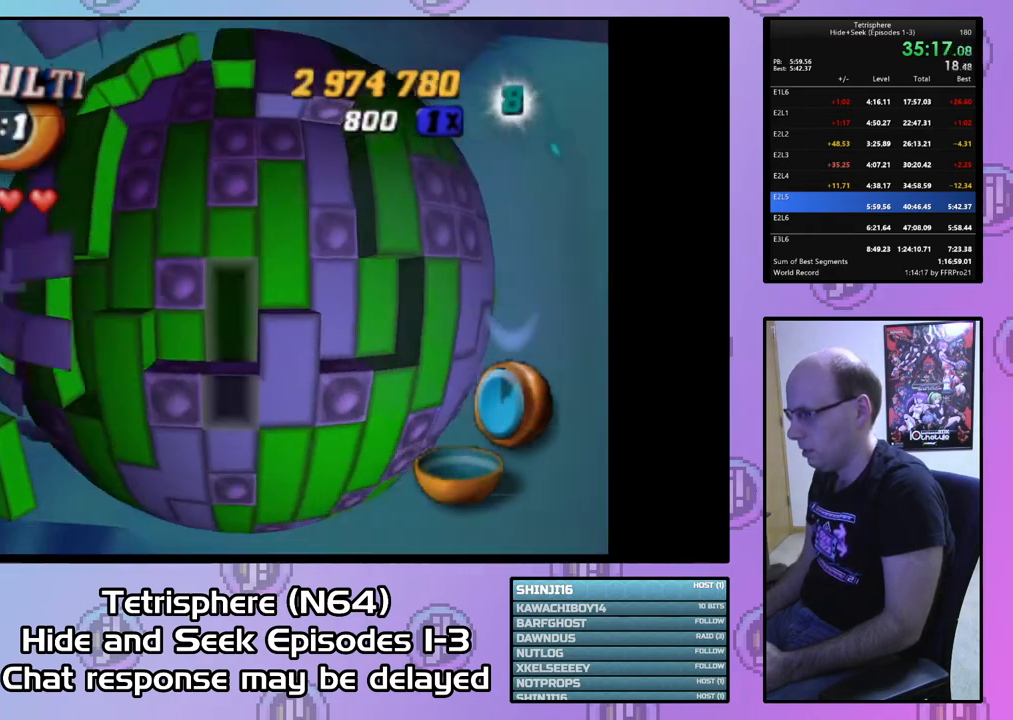
{"buttons": ["SQUARE"], "right_stick": "center", "events": [[67, "DPAD_UP", "down"], [133, "DPAD_UP", "up"], [267, "SQUARE", "down"], [367, "DPAD_UP", "down"], [433, "DPAD_UP", "up"]]}
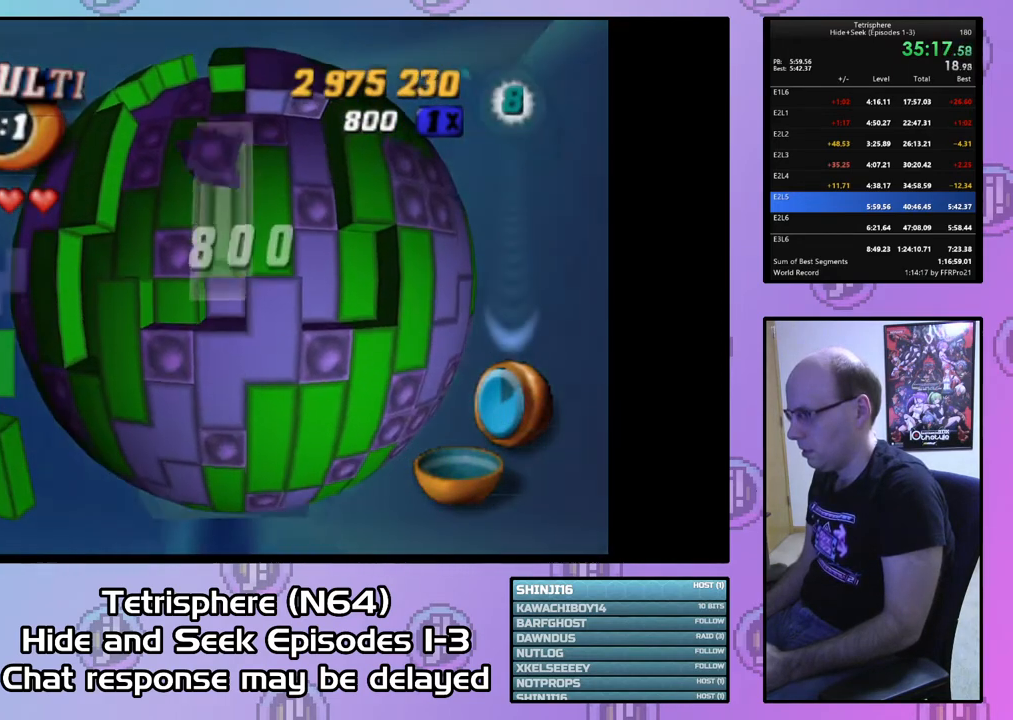
{"buttons": [], "right_stick": "center", "events": [[100, "SQUARE", "up"], [133, "DPAD_UP", "down"], [233, "DPAD_UP", "up"], [367, "DPAD_UP", "down"], [400, "DPAD_UP", "up"]]}
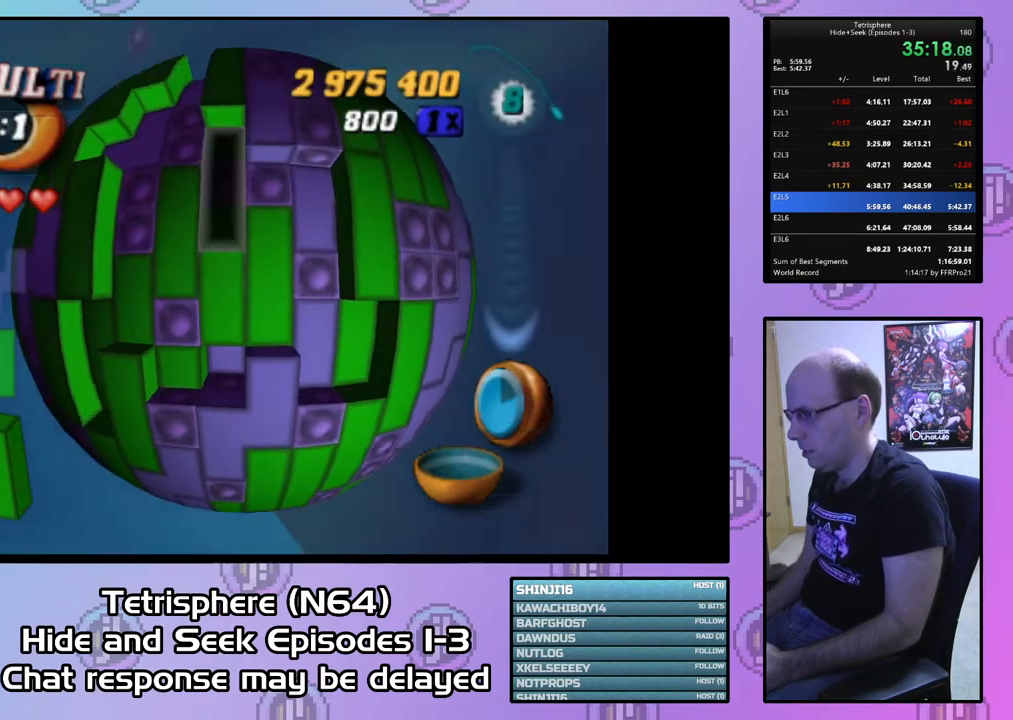
{"buttons": ["SQUARE"], "right_stick": "center", "events": [[33, "DPAD_LEFT", "down"], [100, "DPAD_LEFT", "up"], [233, "DPAD_DOWN", "down"], [233, "SQUARE", "down"], [267, "DPAD_DOWN", "up"], [433, "DPAD_DOWN", "down"], [500, "DPAD_DOWN", "up"]]}
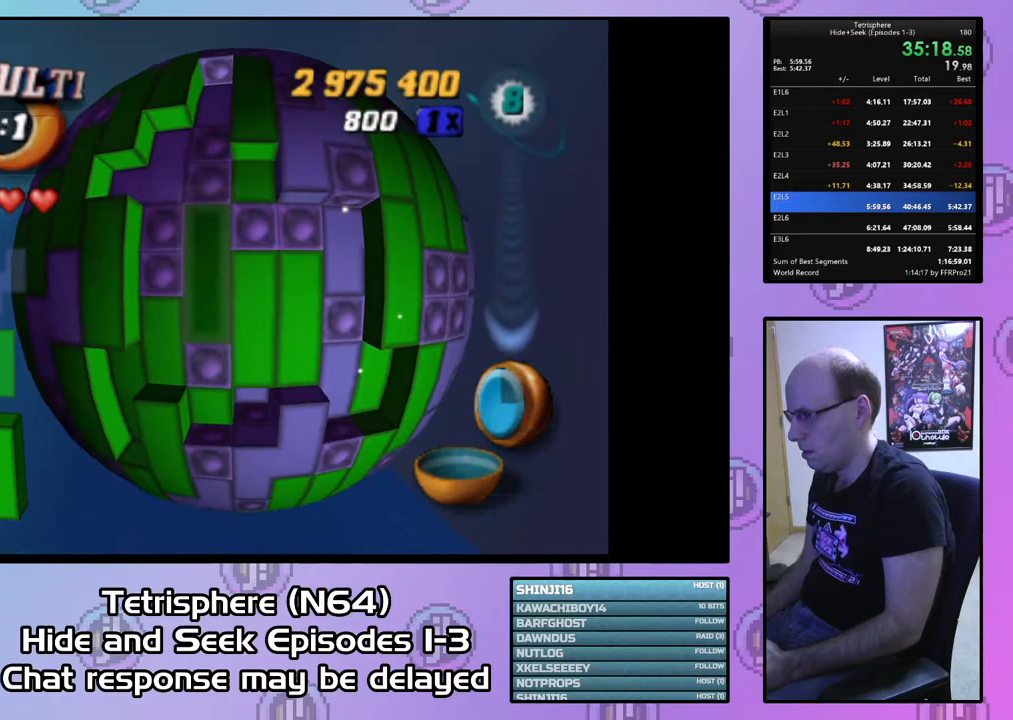
{"buttons": ["SQUARE"], "right_stick": "center", "events": [[100, "SQUARE", "up"], [167, "DPAD_LEFT", "down"], [267, "DPAD_LEFT", "up"], [333, "DPAD_DOWN", "down"], [433, "DPAD_DOWN", "up"], [467, "SQUARE", "down"]]}
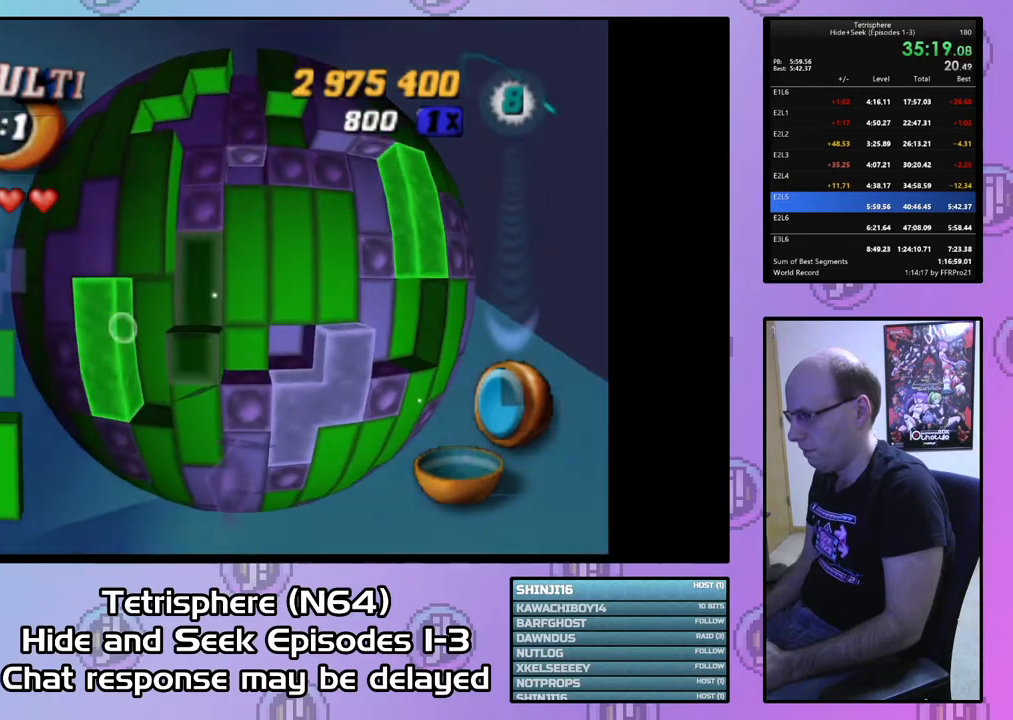
{"buttons": [], "right_stick": "center", "events": [[67, "DPAD_UP", "down"], [167, "DPAD_UP", "up"], [267, "SQUARE", "up"], [367, "CIRCLE", "down"], [433, "DPAD_RIGHT", "down"], [467, "CIRCLE", "up"], [500, "DPAD_RIGHT", "up"]]}
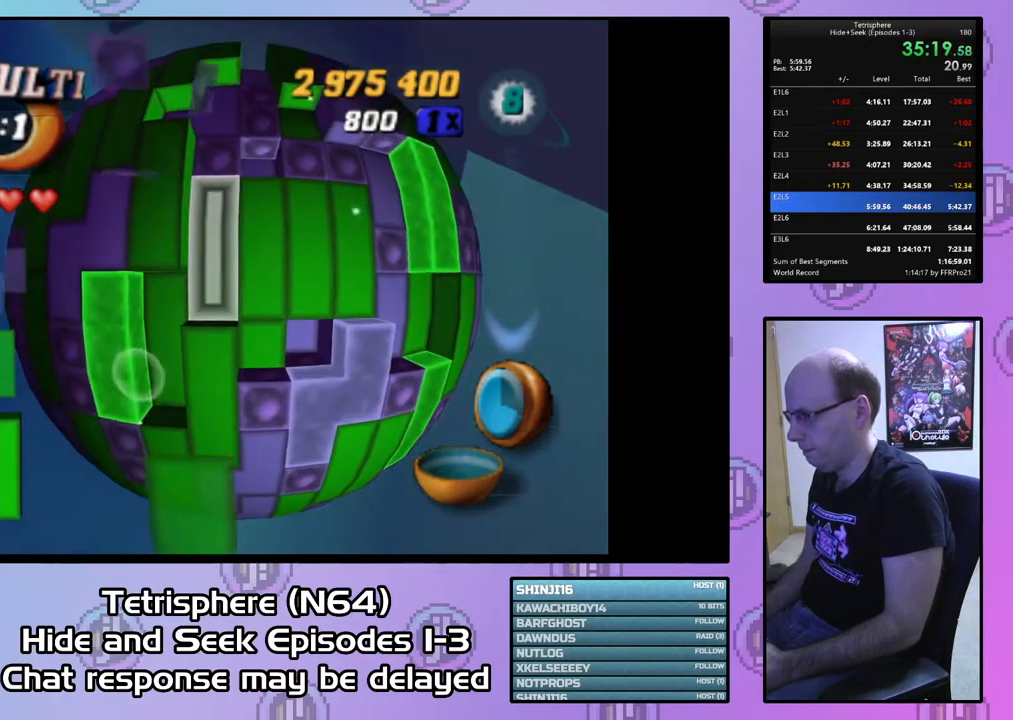
{"buttons": [], "right_stick": "center", "events": [[100, "DPAD_RIGHT", "down"], [167, "DPAD_RIGHT", "up"], [300, "DPAD_DOWN", "down"], [367, "DPAD_DOWN", "up"]]}
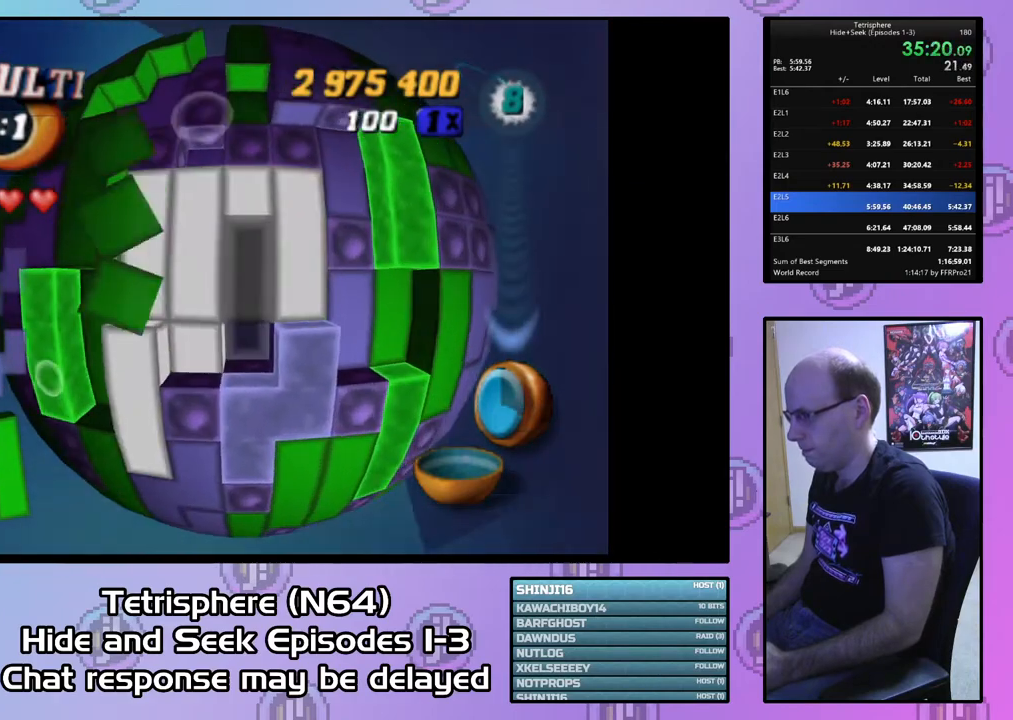
{"buttons": [], "right_stick": "center", "events": [[67, "DPAD_RIGHT", "down"], [133, "DPAD_RIGHT", "up"], [267, "DPAD_RIGHT", "down"], [333, "DPAD_RIGHT", "up"], [433, "DPAD_RIGHT", "down"], [500, "DPAD_RIGHT", "up"]]}